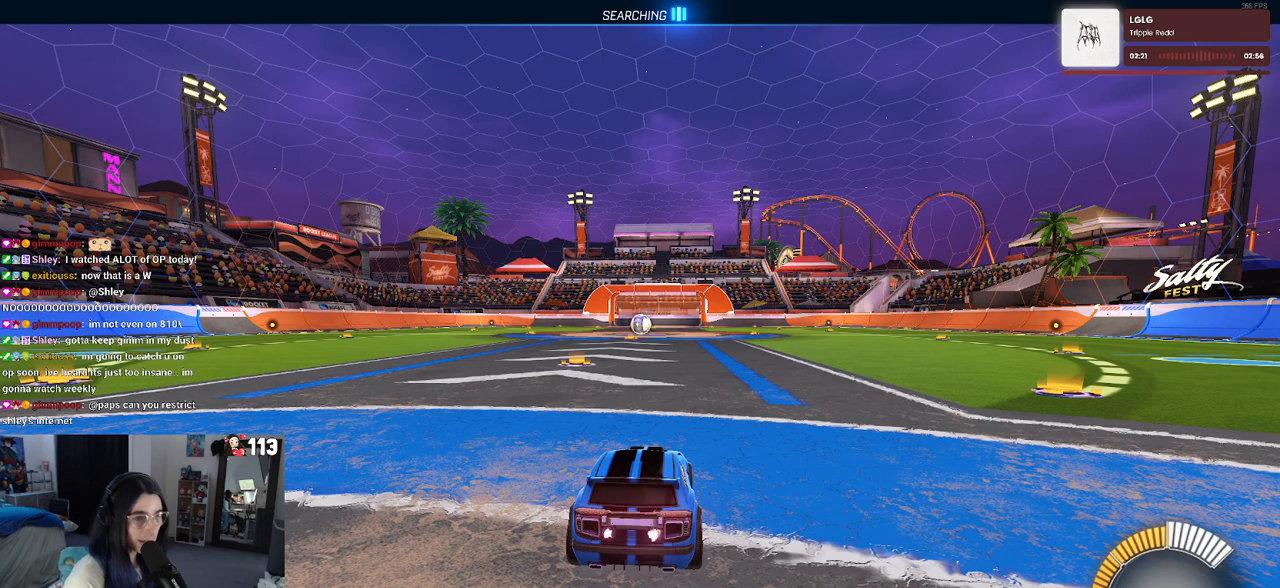
Gameplay with a controller (PlayStation layout); each line is a JSON object with the inputs held at the frame after it. "events" lists button and stick changes between this image and that frame as [ms after this image, input, new state], when the widget could be followed in between. Not read: R2.
{"buttons": [], "left_stick": "center", "right_stick": "center", "events": []}
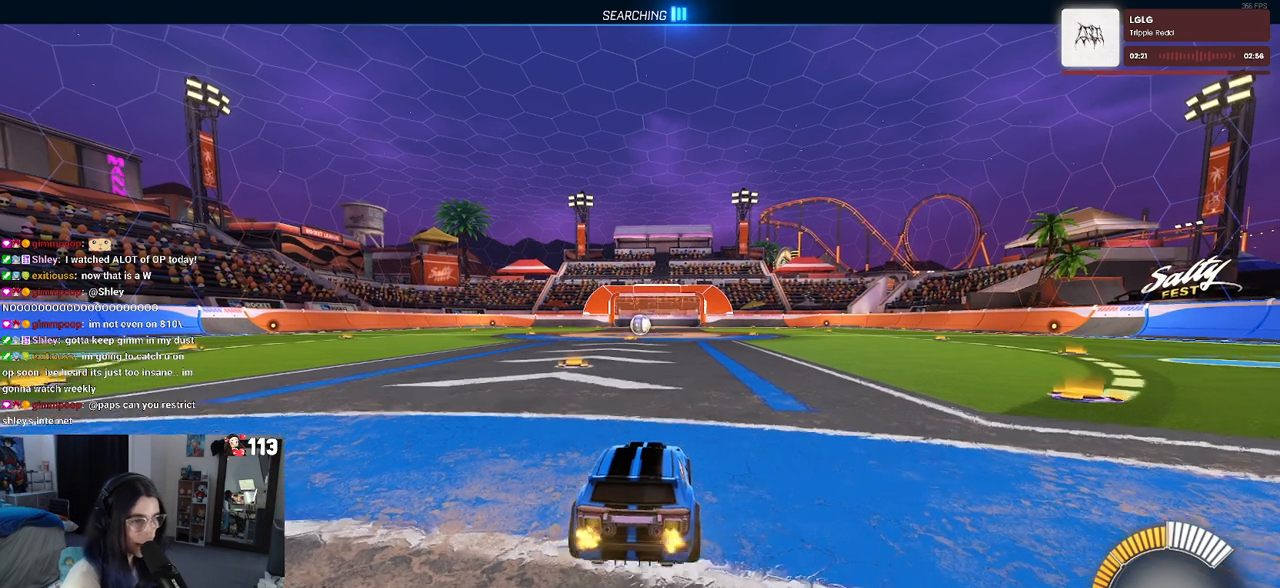
{"buttons": [], "left_stick": "left", "right_stick": "center", "events": [[83, "left_stick", "left"], [267, "TRIANGLE", "down"], [417, "TRIANGLE", "up"]]}
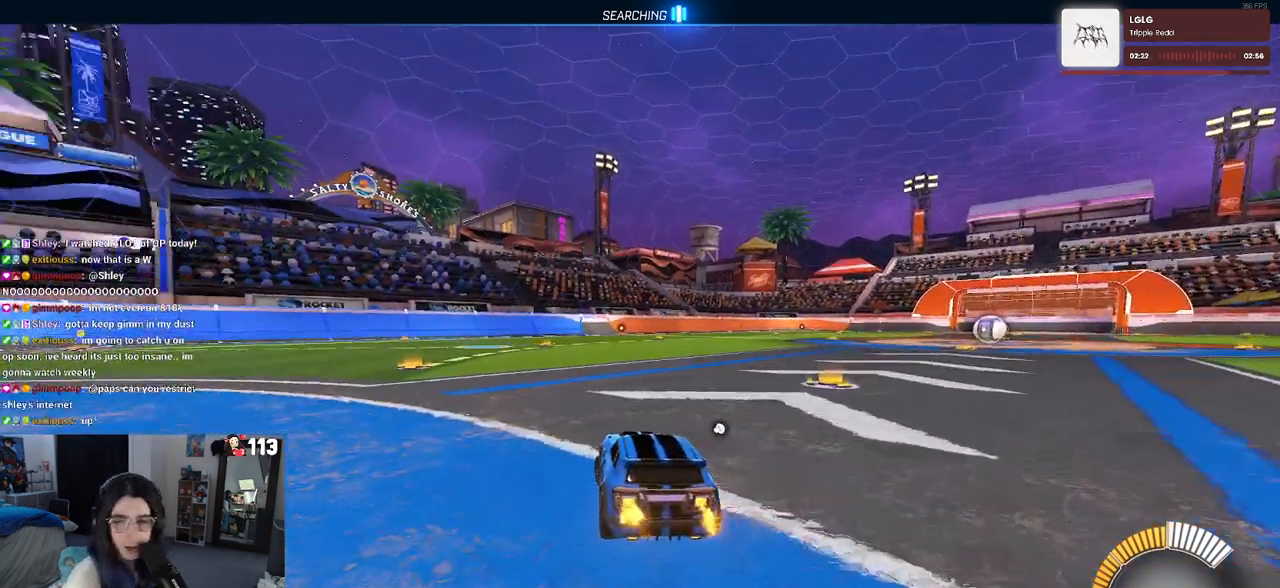
{"buttons": [], "left_stick": "center", "right_stick": "center", "events": [[33, "left_stick", "center"], [283, "DPAD_UP", "down"], [367, "DPAD_UP", "up"]]}
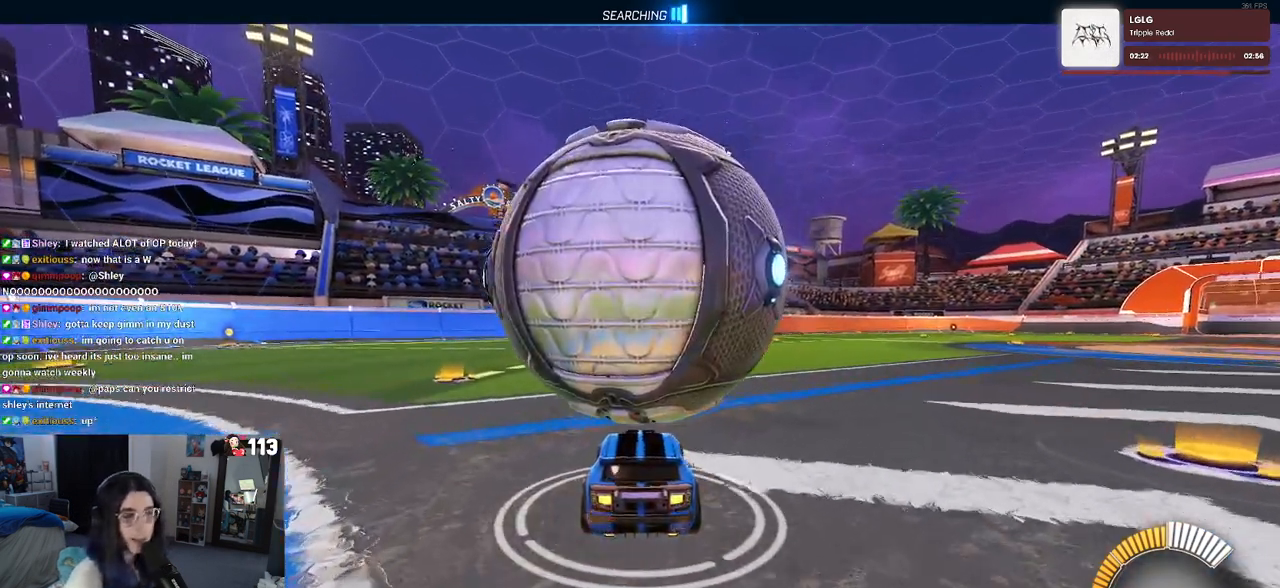
{"buttons": ["L2"], "left_stick": "center", "right_stick": "center", "events": [[283, "left_stick", "right"], [383, "left_stick", "center"], [450, "L2", "down"]]}
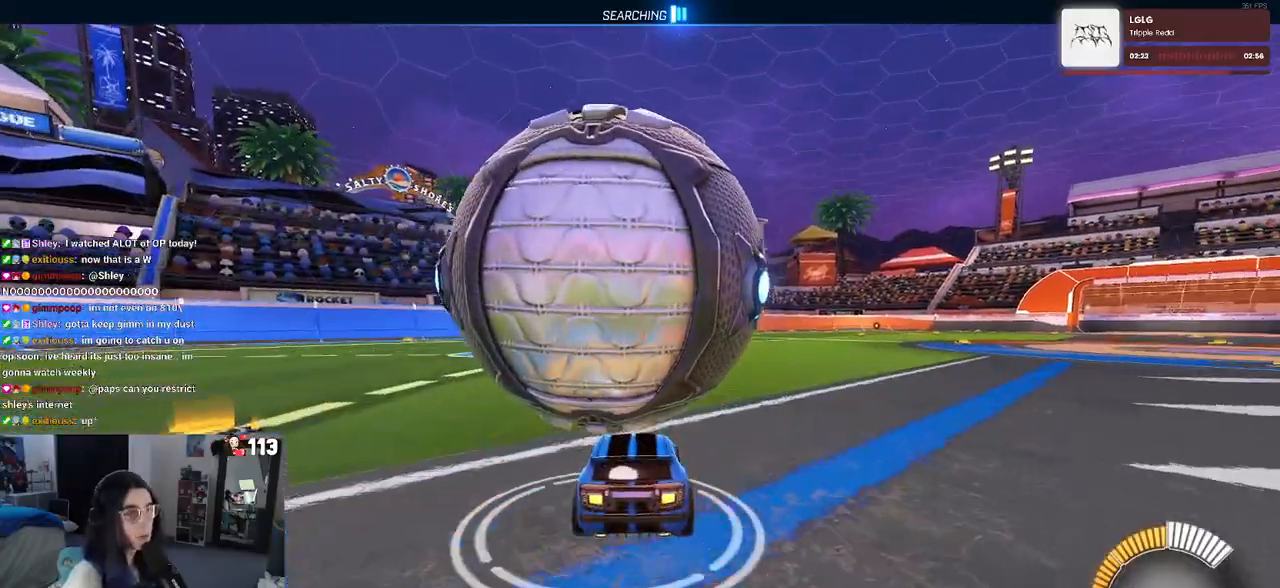
{"buttons": [], "left_stick": "center", "right_stick": "center", "events": [[83, "left_stick", "left"], [133, "L2", "up"], [367, "left_stick", "center"]]}
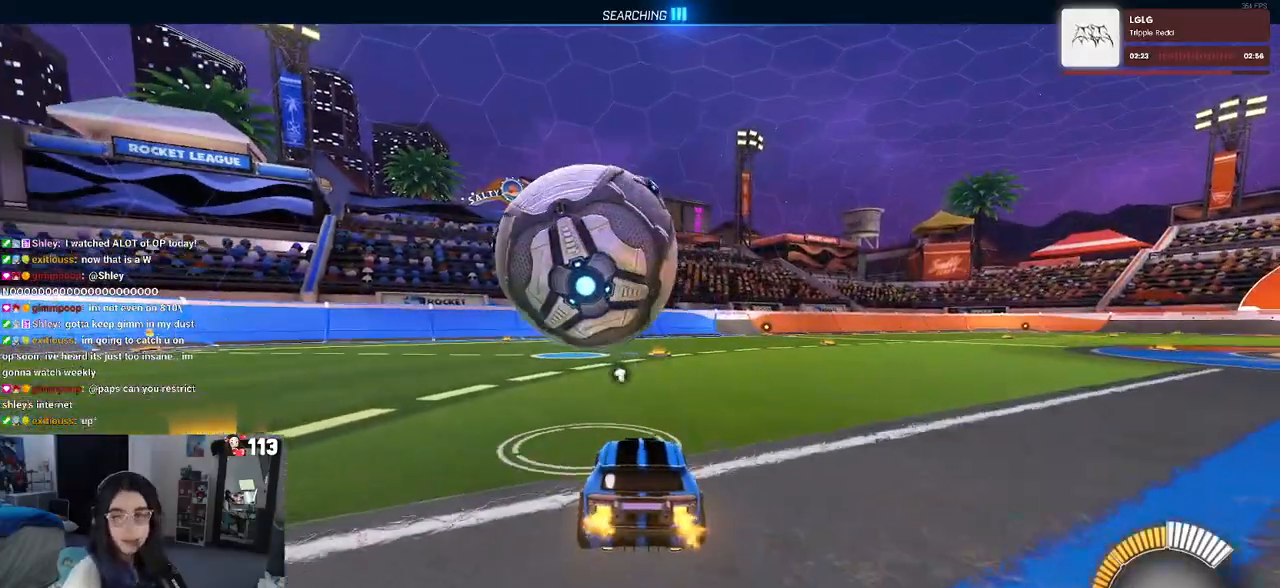
{"buttons": [], "left_stick": "left", "right_stick": "center", "events": [[350, "left_stick", "left"]]}
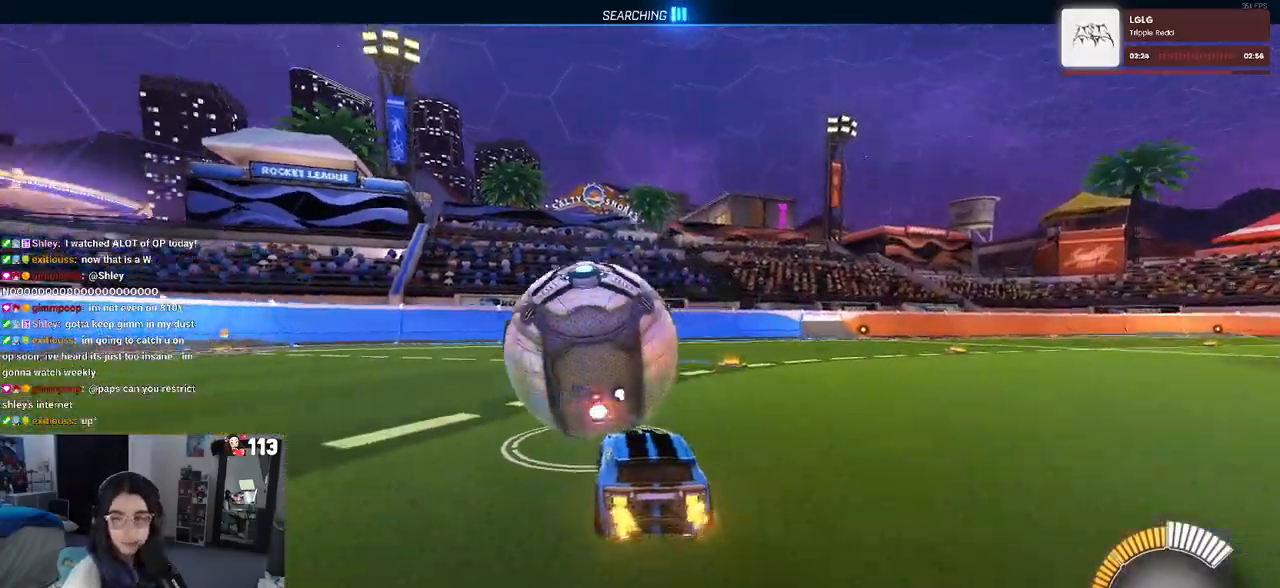
{"buttons": [], "left_stick": "center", "right_stick": "center", "events": [[17, "left_stick", "center"], [183, "left_stick", "left"], [483, "left_stick", "center"]]}
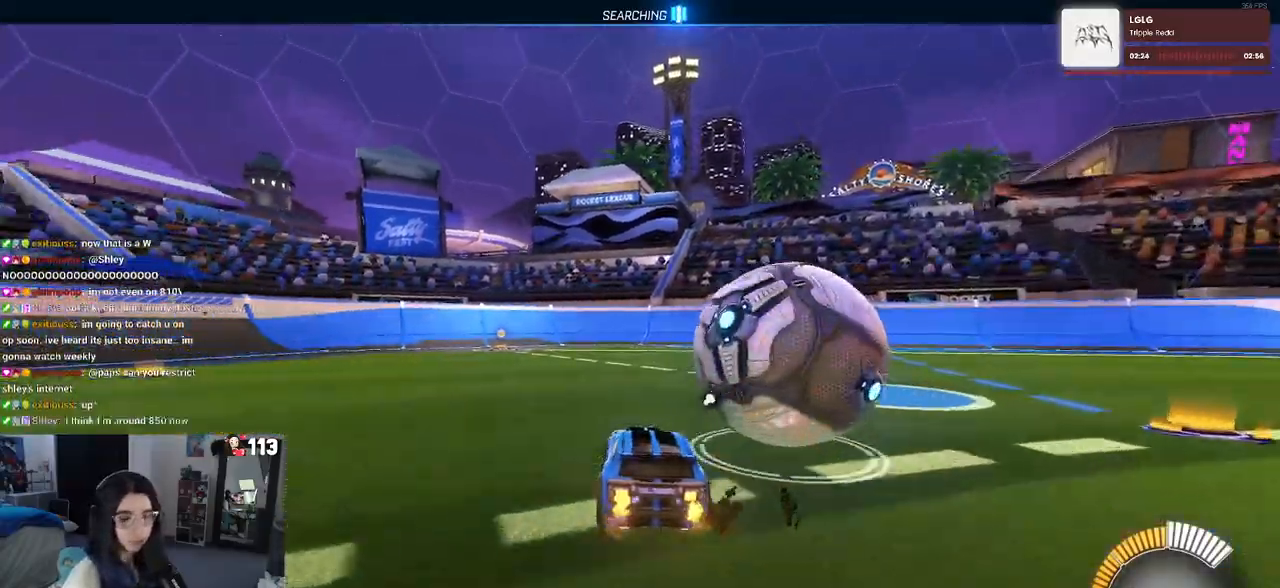
{"buttons": ["L2"], "left_stick": "right", "right_stick": "center", "events": [[117, "left_stick", "right"], [350, "L2", "down"]]}
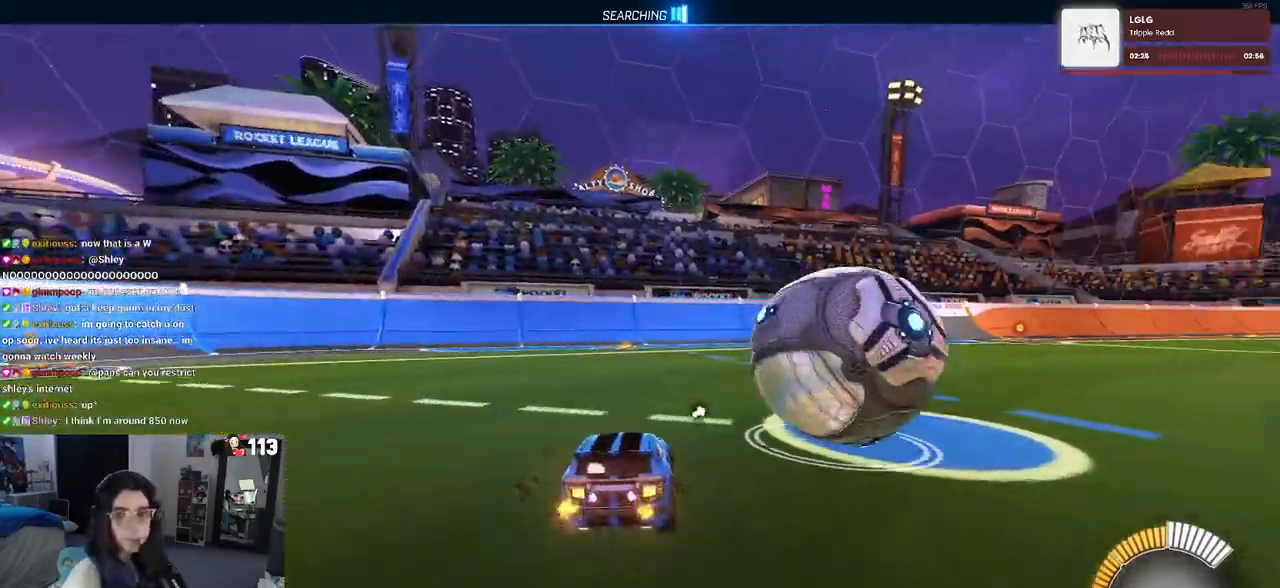
{"buttons": ["R1"], "left_stick": "center", "right_stick": "center", "events": [[50, "left_stick", "center"], [67, "L2", "up"], [67, "R1", "down"], [267, "left_stick", "right"], [433, "left_stick", "center"]]}
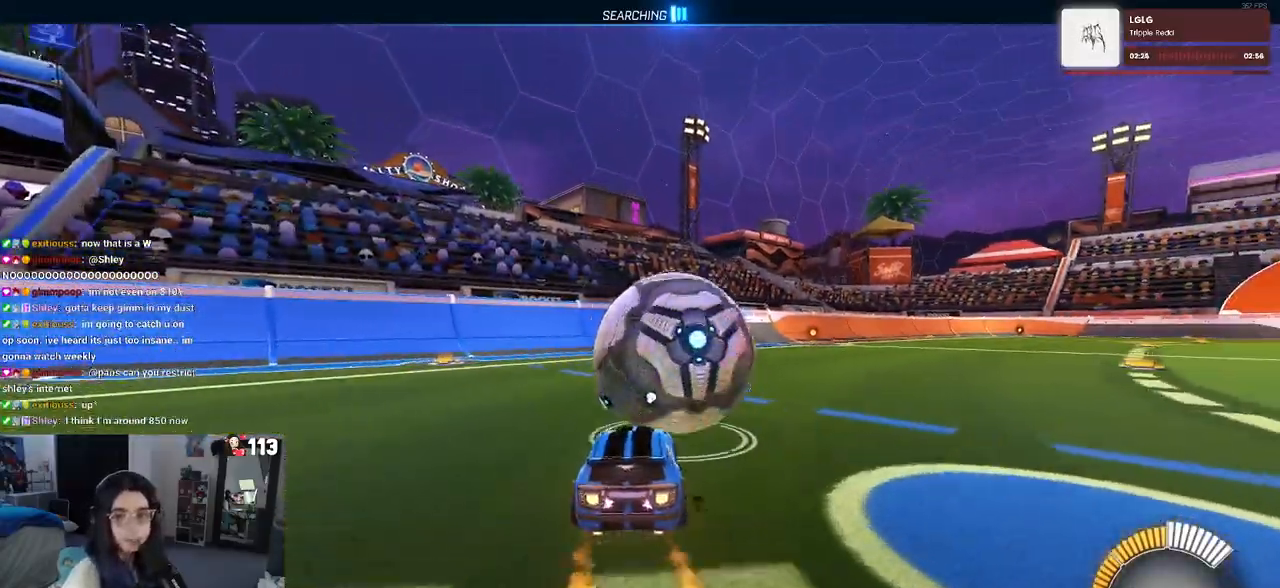
{"buttons": ["L2"], "left_stick": "center", "right_stick": "center", "events": [[17, "left_stick", "left"], [150, "left_stick", "center"], [250, "TRIANGLE", "down"], [350, "TRIANGLE", "up"], [367, "R1", "up"], [400, "L2", "down"]]}
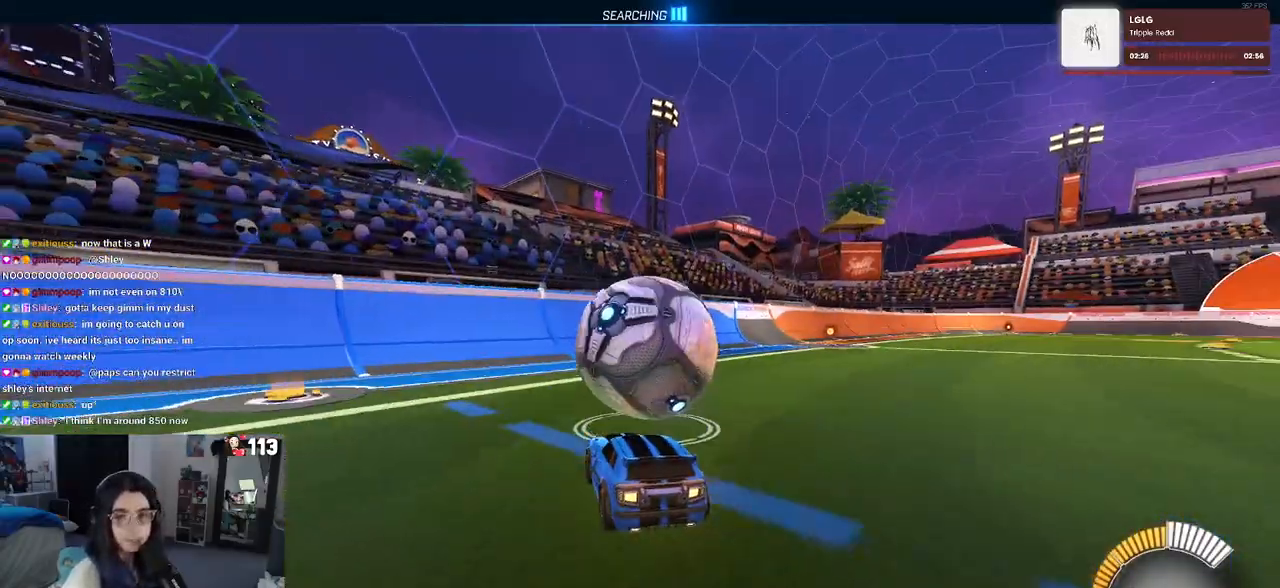
{"buttons": [], "left_stick": "left", "right_stick": "center", "events": [[17, "left_stick", "right"], [100, "L2", "up"], [267, "left_stick", "center"], [383, "left_stick", "left"]]}
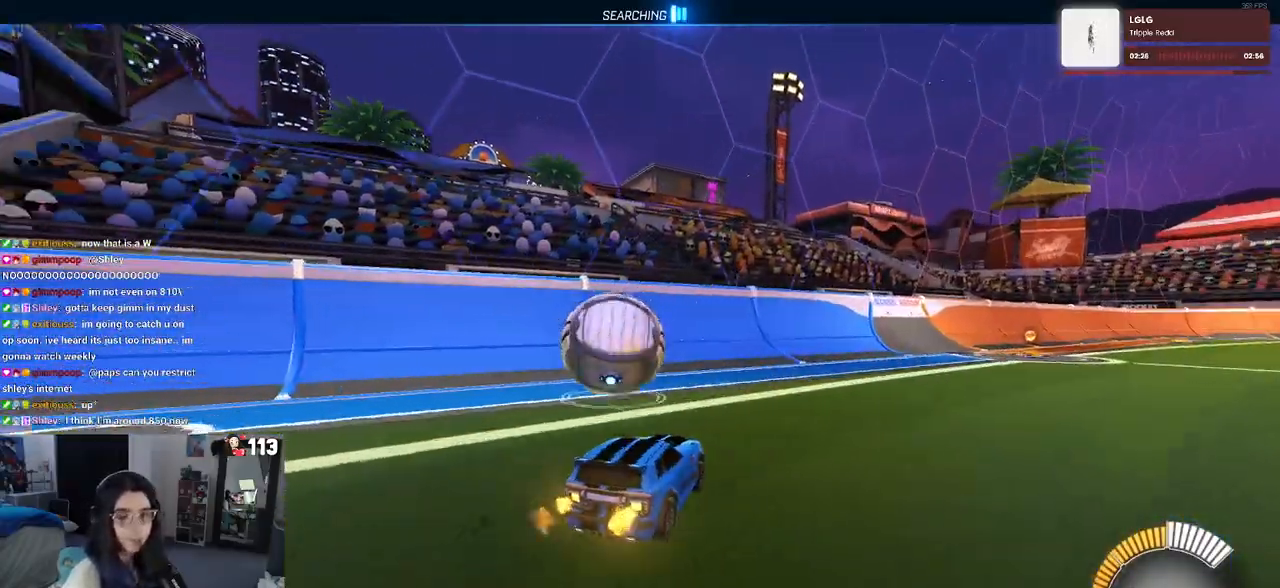
{"buttons": ["R1"], "left_stick": "center", "right_stick": "center", "events": [[133, "left_stick", "center"], [233, "R1", "down"], [350, "left_stick", "left"], [500, "left_stick", "center"]]}
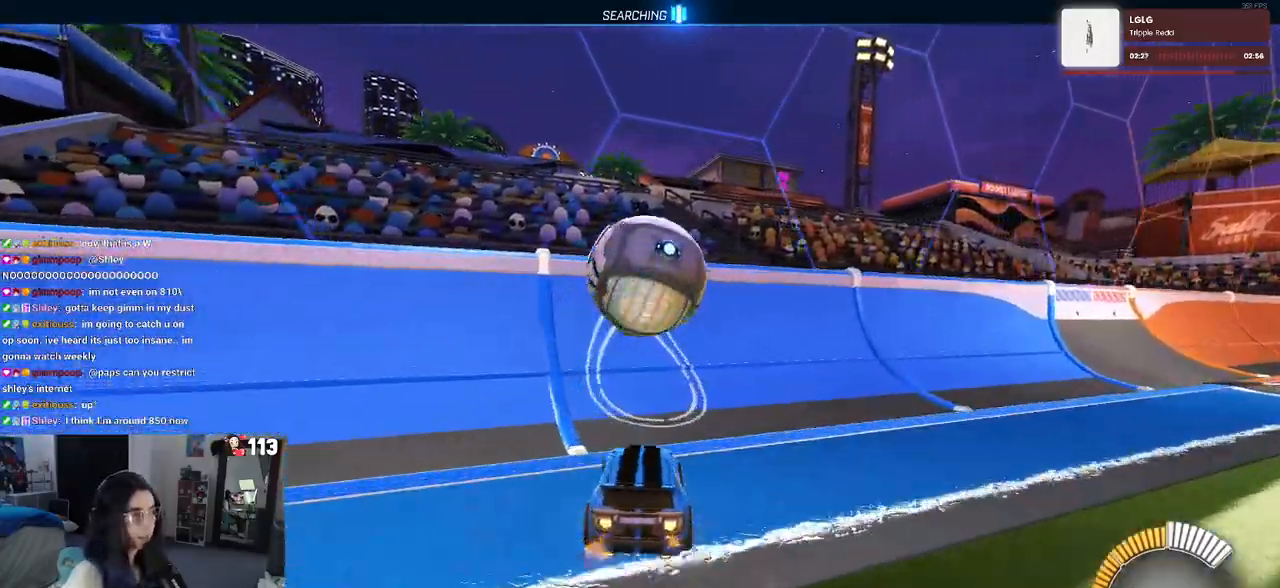
{"buttons": [], "left_stick": "right", "right_stick": "center", "events": [[267, "R1", "up"], [267, "left_stick", "left"], [333, "left_stick", "center"], [400, "left_stick", "right"]]}
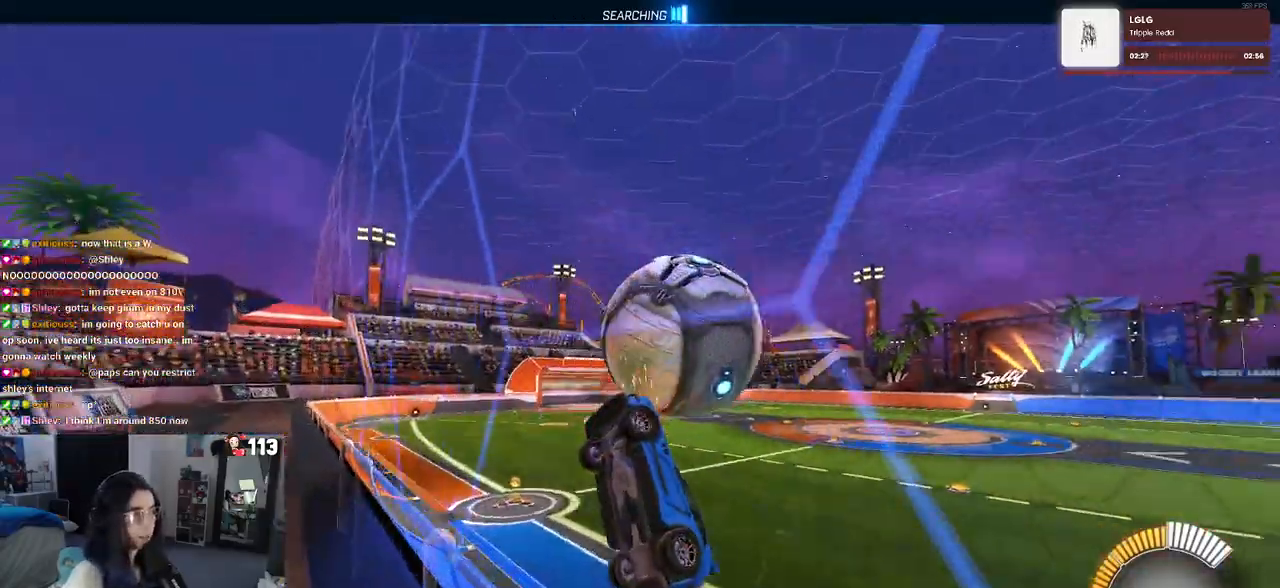
{"buttons": ["L1"], "left_stick": "center", "right_stick": "center", "events": [[33, "CROSS", "down"], [33, "L1", "down"], [233, "CROSS", "up"], [433, "left_stick", "center"]]}
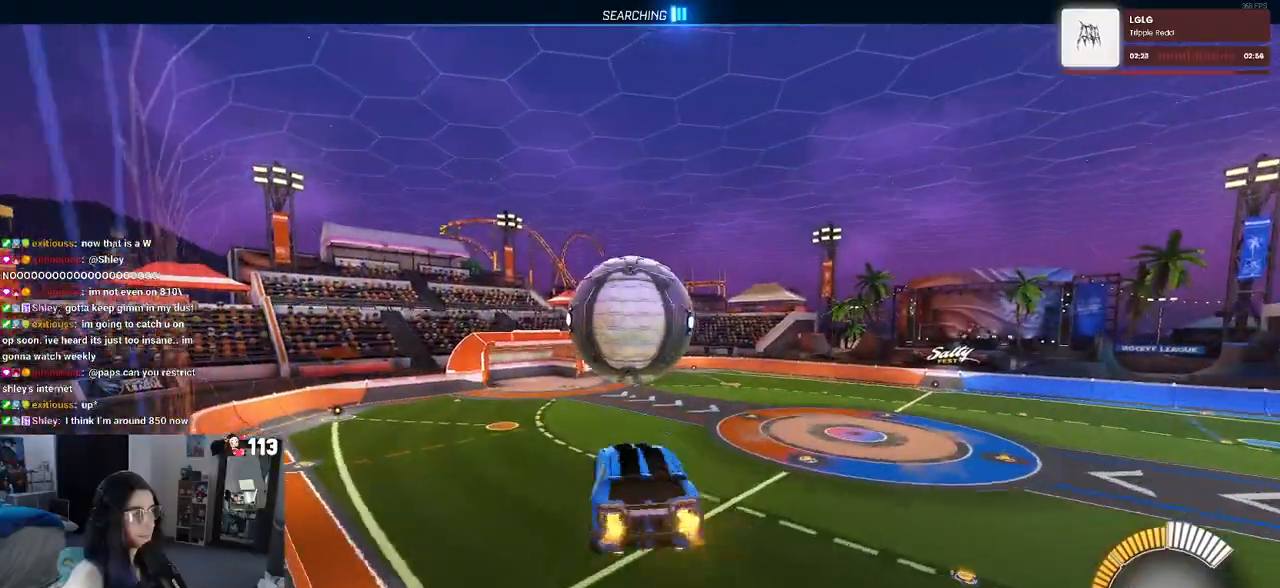
{"buttons": ["R1"], "left_stick": "center", "right_stick": "center", "events": [[83, "R1", "down"], [150, "left_stick", "down-left"], [400, "L1", "up"], [483, "left_stick", "center"]]}
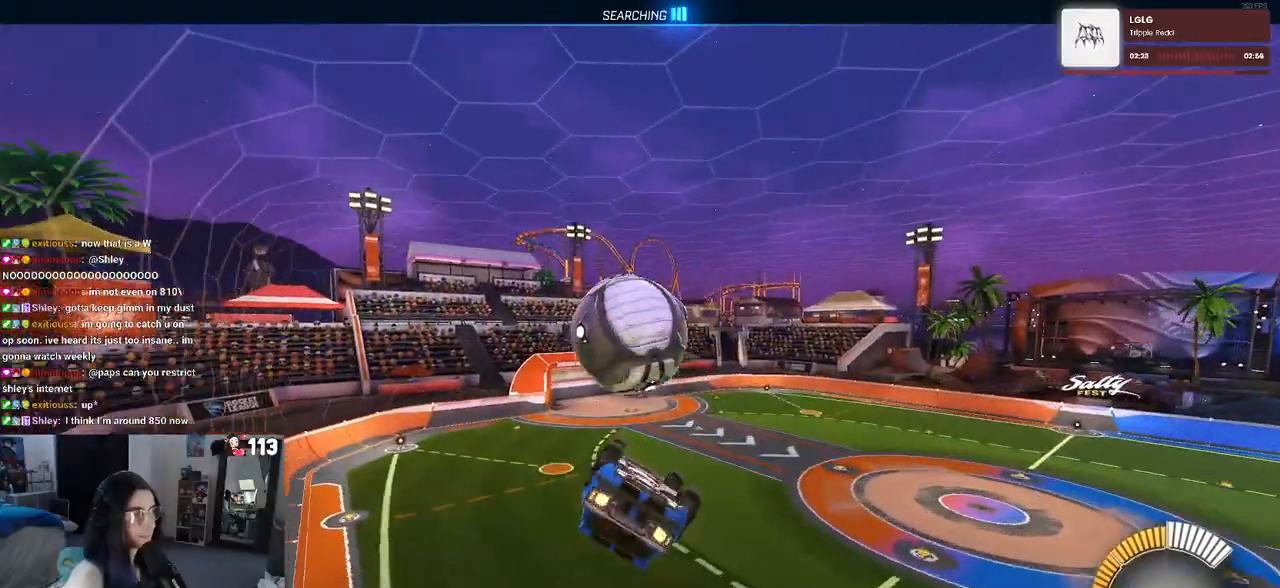
{"buttons": ["TRIANGLE", "R1"], "left_stick": "down-right", "right_stick": "center", "events": [[183, "left_stick", "up"], [217, "CROSS", "down"], [300, "left_stick", "center"], [350, "CROSS", "up"], [433, "TRIANGLE", "down"], [467, "left_stick", "down-right"]]}
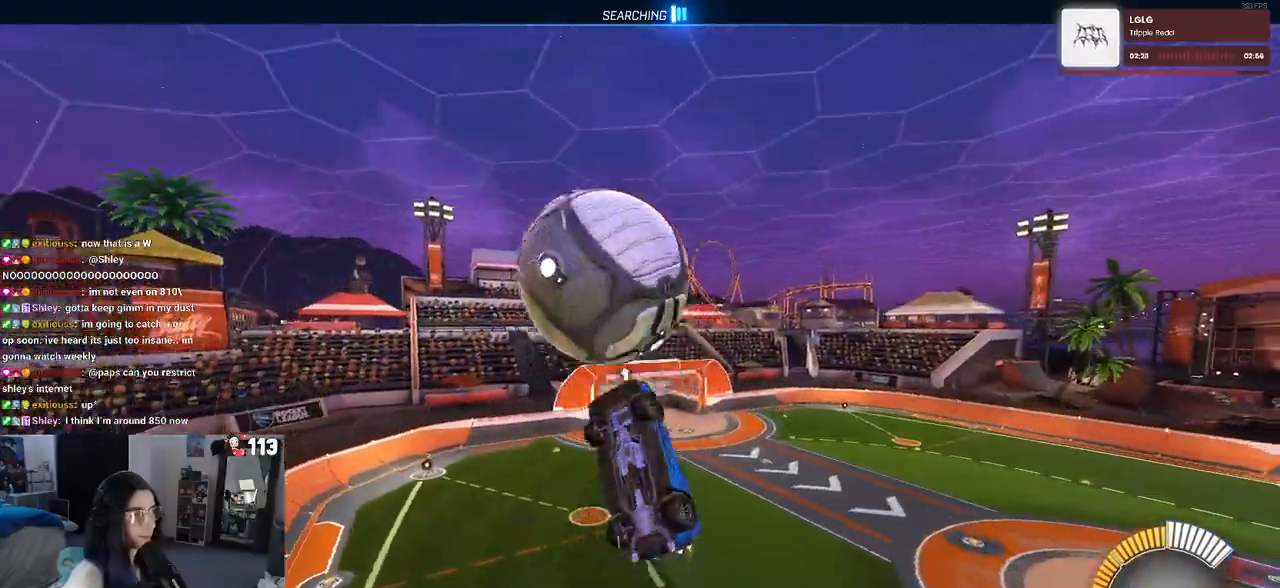
{"buttons": ["L1"], "left_stick": "down-right", "right_stick": "center", "events": [[67, "TRIANGLE", "up"], [267, "R1", "up"], [367, "L1", "down"]]}
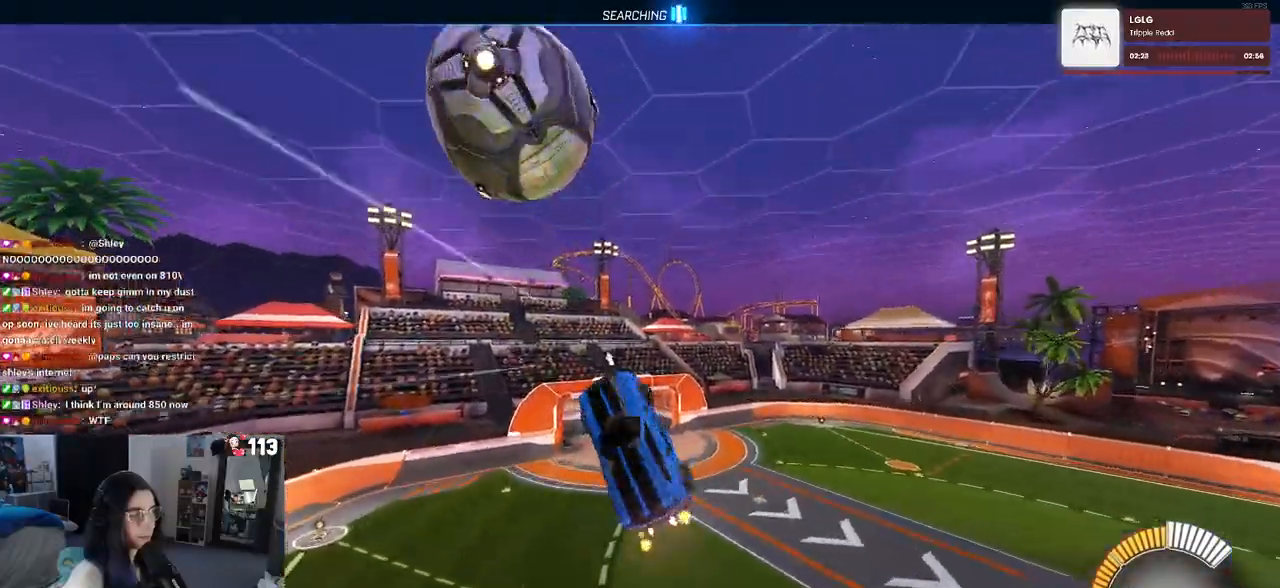
{"buttons": ["L1", "R1"], "left_stick": "left", "right_stick": "center", "events": [[133, "R1", "down"], [233, "left_stick", "center"], [333, "left_stick", "right"], [433, "left_stick", "center"], [483, "left_stick", "left"]]}
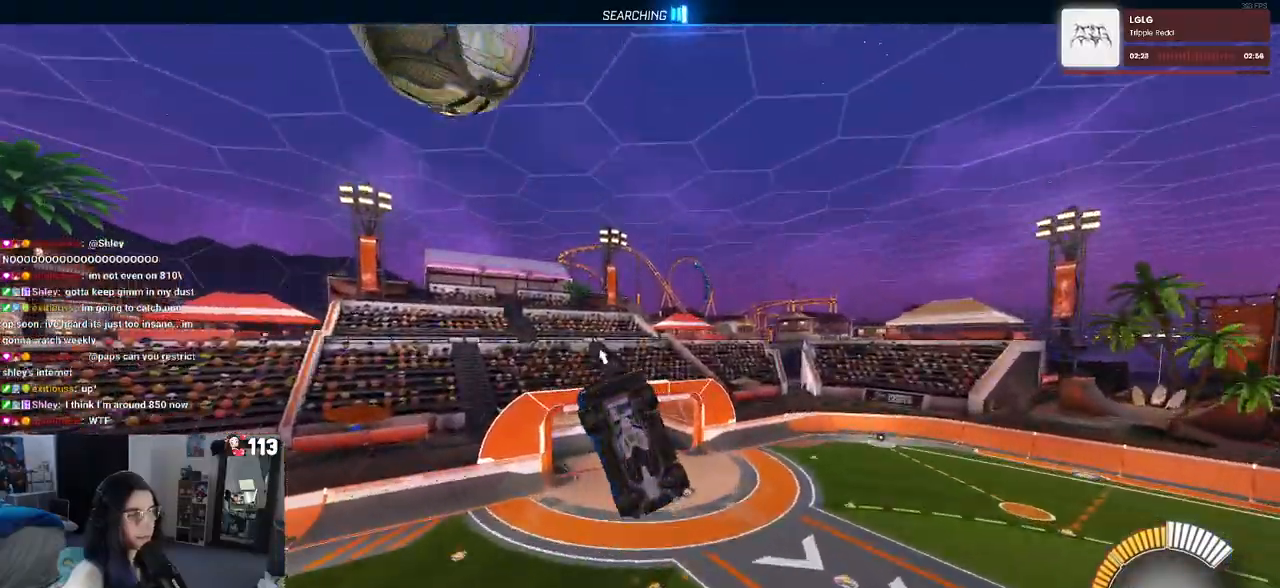
{"buttons": ["L1", "R1"], "left_stick": "down", "right_stick": "center", "events": [[83, "left_stick", "center"], [133, "left_stick", "right"], [217, "R1", "up"], [217, "left_stick", "center"], [283, "left_stick", "left"], [383, "R1", "down"], [467, "left_stick", "down"]]}
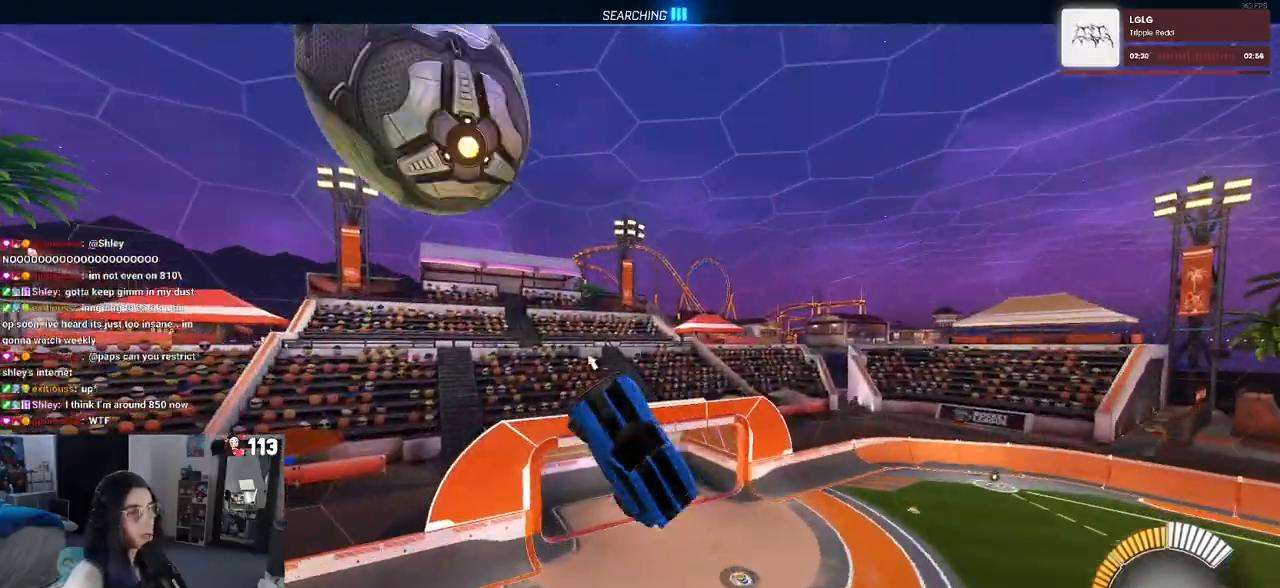
{"buttons": ["R1"], "left_stick": "left", "right_stick": "center", "events": [[50, "L1", "up"], [150, "R1", "up"], [250, "R1", "down"], [250, "left_stick", "left"]]}
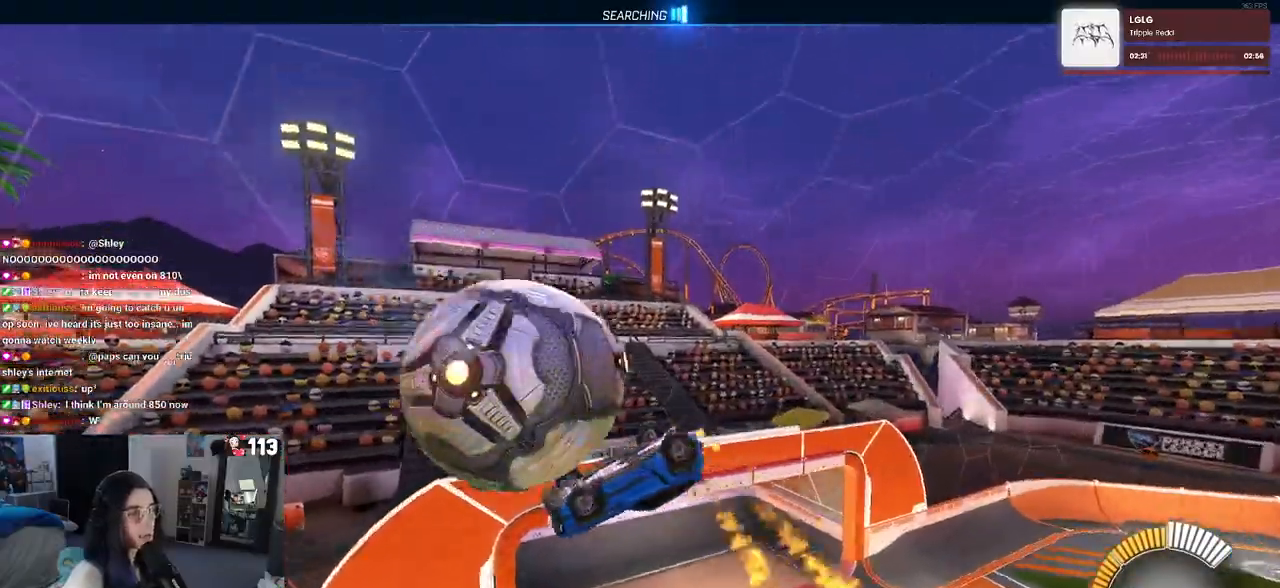
{"buttons": ["CROSS"], "left_stick": "up-right", "right_stick": "center", "events": [[83, "L1", "down"], [150, "R1", "up"], [283, "left_stick", "center"], [350, "L1", "up"], [350, "left_stick", "up-right"], [433, "CROSS", "down"]]}
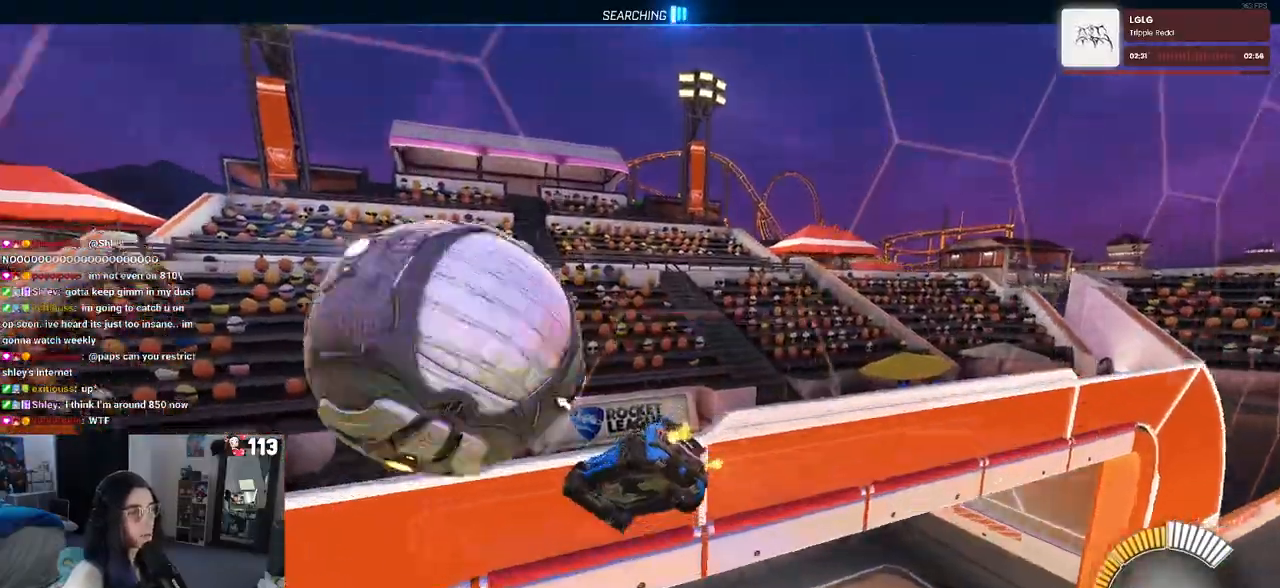
{"buttons": [], "left_stick": "left", "right_stick": "center", "events": [[83, "CROSS", "up"], [217, "left_stick", "center"], [233, "TRIANGLE", "down"], [317, "left_stick", "left"], [333, "TRIANGLE", "up"]]}
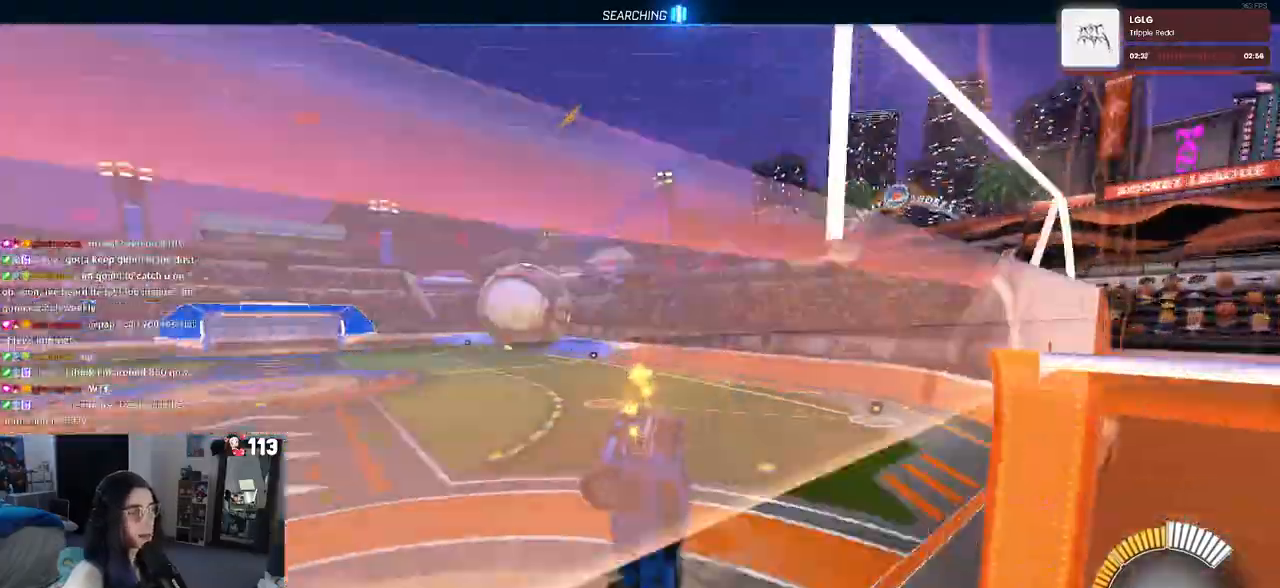
{"buttons": ["R1"], "left_stick": "left", "right_stick": "center", "events": [[100, "SQUARE", "down"], [333, "SQUARE", "up"], [450, "R1", "down"]]}
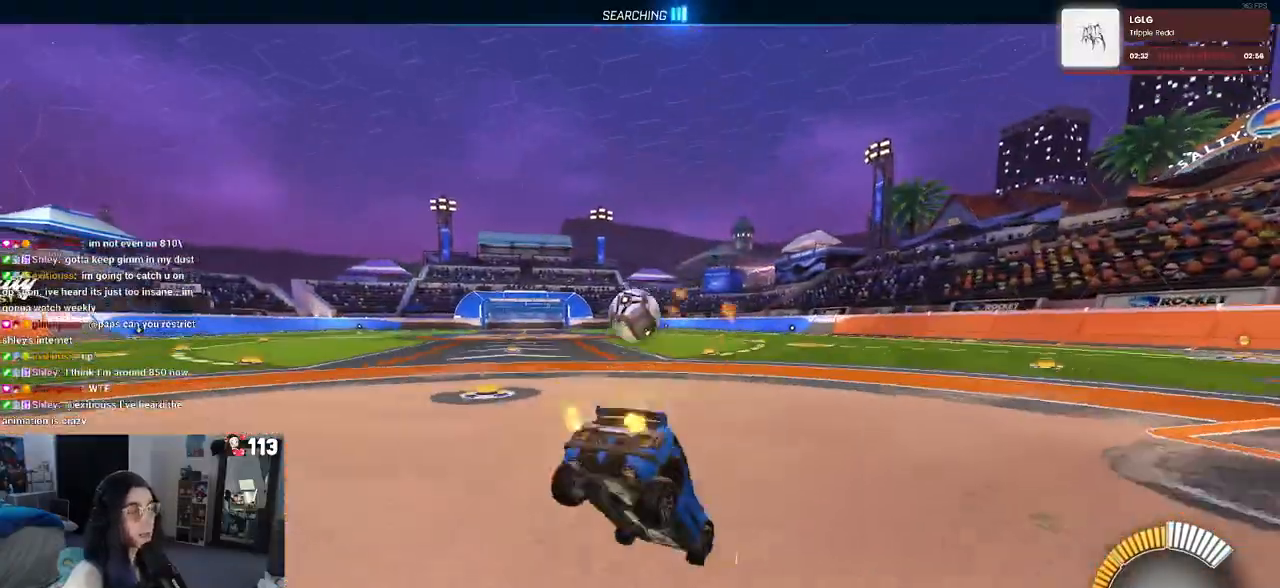
{"buttons": ["R1"], "left_stick": "left", "right_stick": "center", "events": []}
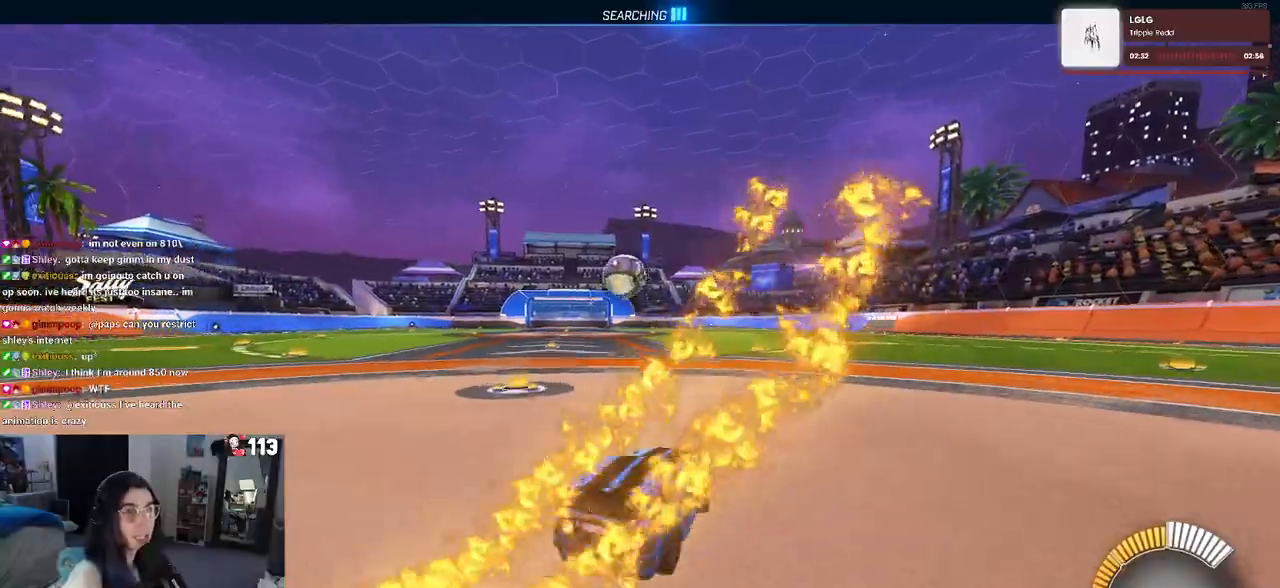
{"buttons": ["R1"], "left_stick": "center", "right_stick": "center", "events": [[150, "left_stick", "center"]]}
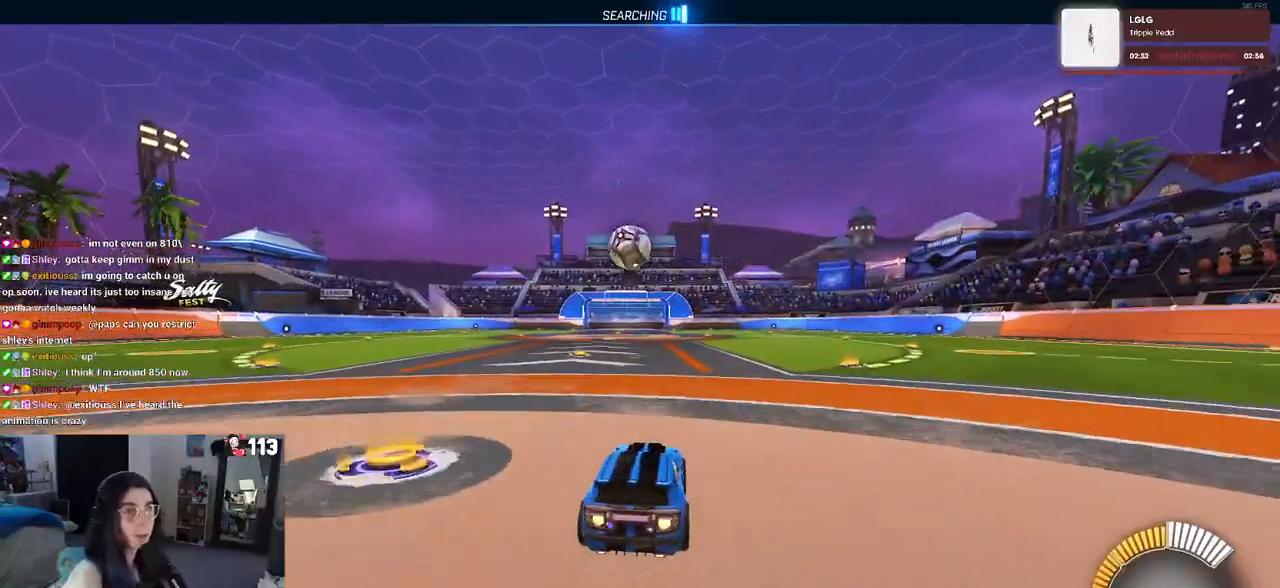
{"buttons": ["R1"], "left_stick": "right", "right_stick": "center", "events": [[167, "left_stick", "right"]]}
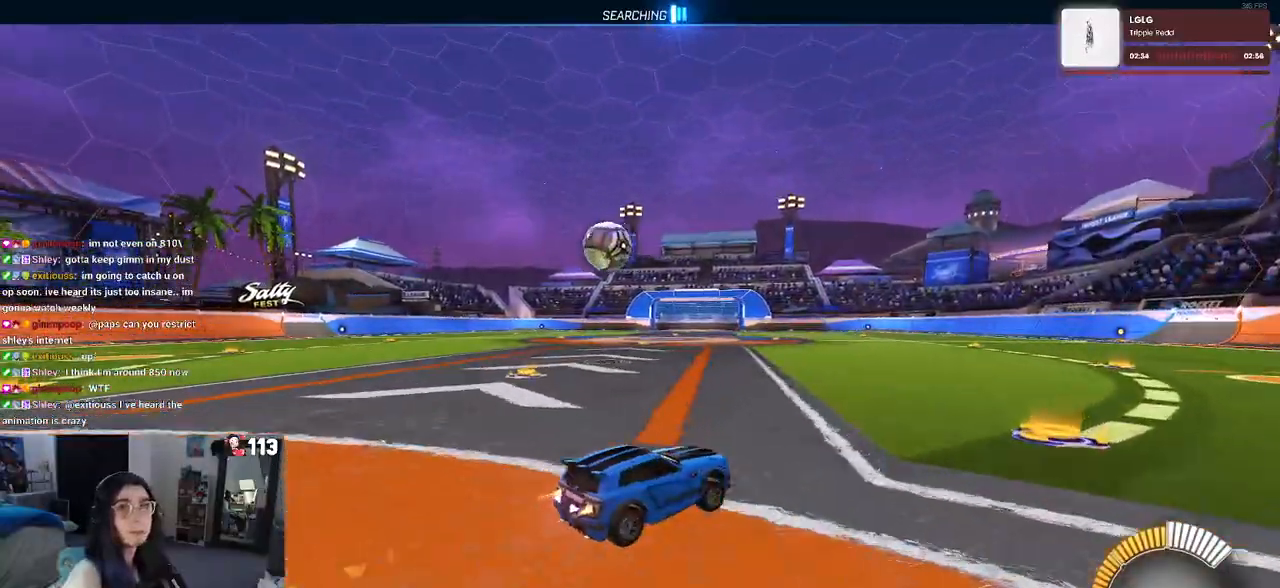
{"buttons": [], "left_stick": "center", "right_stick": "center", "events": [[50, "left_stick", "center"], [117, "R1", "up"]]}
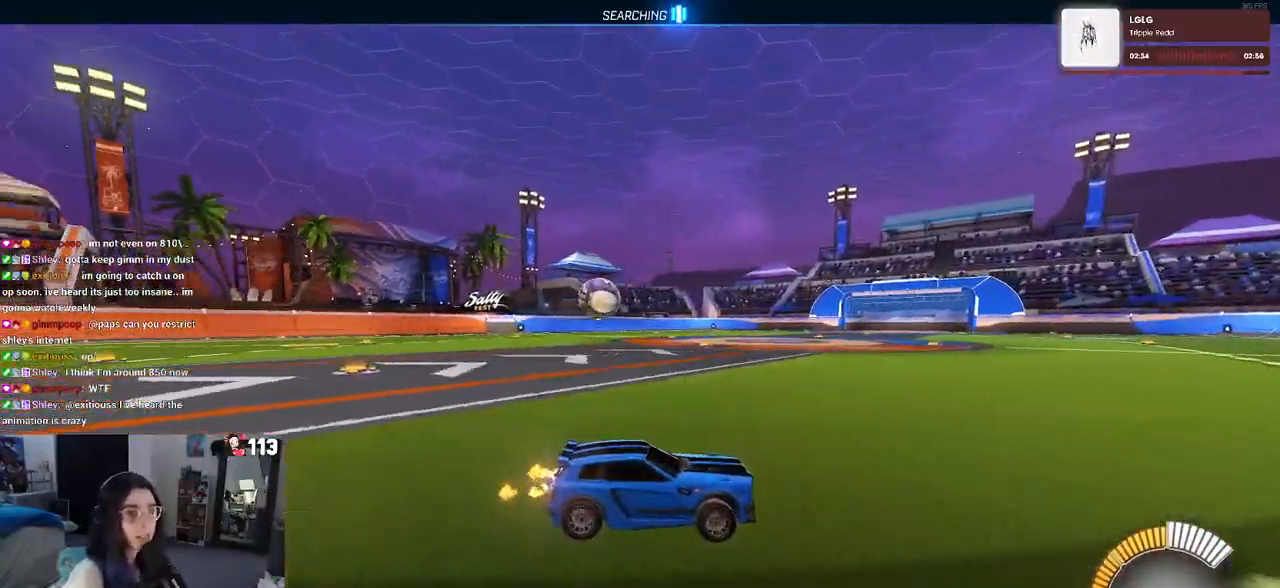
{"buttons": ["R1"], "left_stick": "center", "right_stick": "center", "events": [[33, "left_stick", "left"], [50, "SQUARE", "down"], [183, "SQUARE", "up"], [383, "R1", "down"], [417, "left_stick", "center"]]}
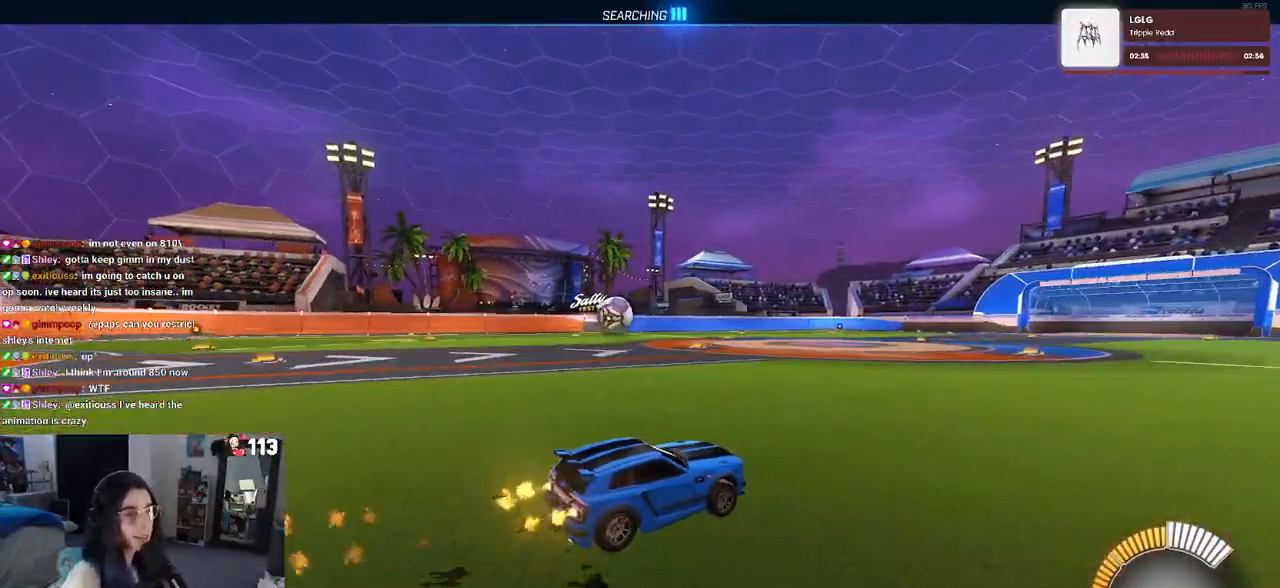
{"buttons": ["R1"], "left_stick": "center", "right_stick": "center", "events": [[67, "left_stick", "left"], [467, "left_stick", "center"]]}
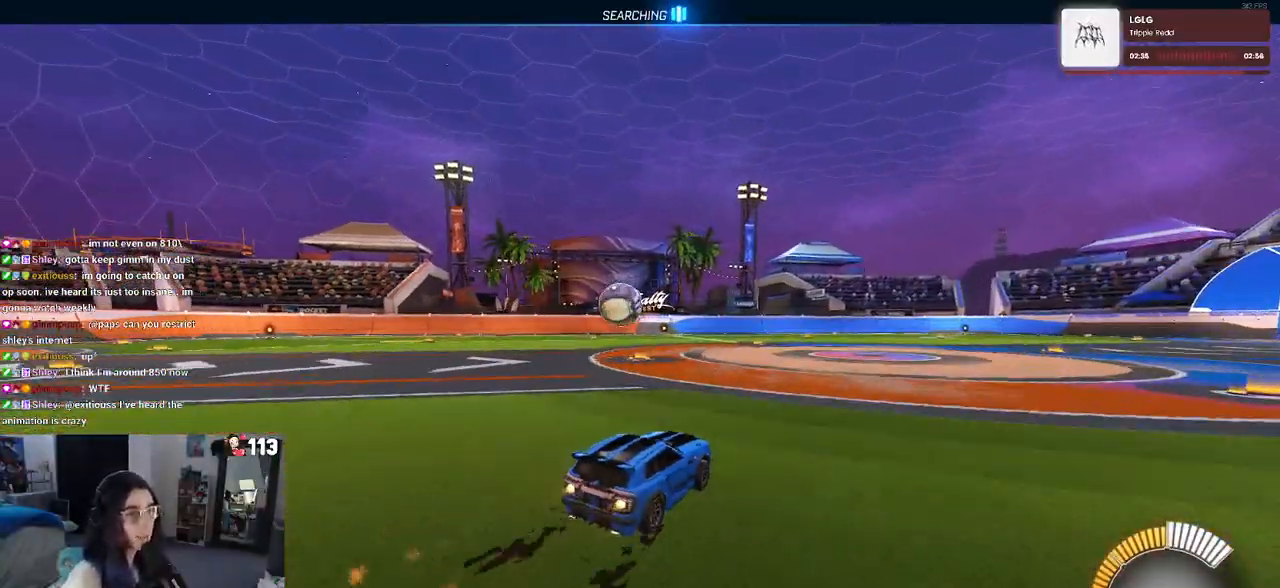
{"buttons": ["R1"], "left_stick": "left", "right_stick": "center", "events": [[50, "left_stick", "left"], [250, "left_stick", "center"], [483, "left_stick", "left"]]}